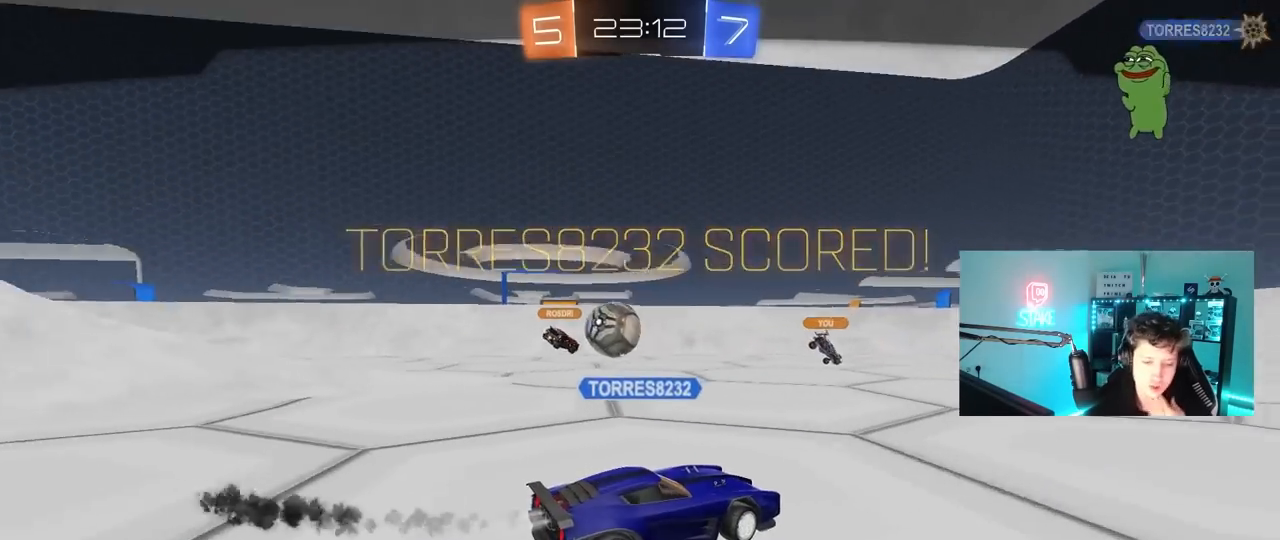
Gameplay with keyboard and mouse; each line is a JSON object with the keys and mouse buttons held at the frame after it. "events" lists presses ("down") and releases ("up") of "1", "2", "3", "4", "5", "a", "alt", "c", "caps_lock", "ctrl", "d", "e", "f", "g", "q", "r", "s", "shift", "space", "t", "tab", "v", "w", "x", "z", "mouse_left", "mouse_wheel" and "mouse_right" between this image and that frame as [ms after this image, input, new state], when the widget could be followed in between. "mouse_left", "mouse_wheel", "mouse_right" = the "left", "wheel", "right" buttons of the "mouse" list. No other keys are recorded. "wheel" means that the mouse wheel is clicked or scrolled. "mouse_move" is the direction in which the mouse moves at that frame (one of eight, or "still"), when it could be read.
{"keys": [], "mouse": [], "mouse_move": "down", "events": [[50, "mouse_right", "down"], [233, "mouse_right", "up"], [283, "mouse_right", "down"], [467, "mouse_right", "up"]]}
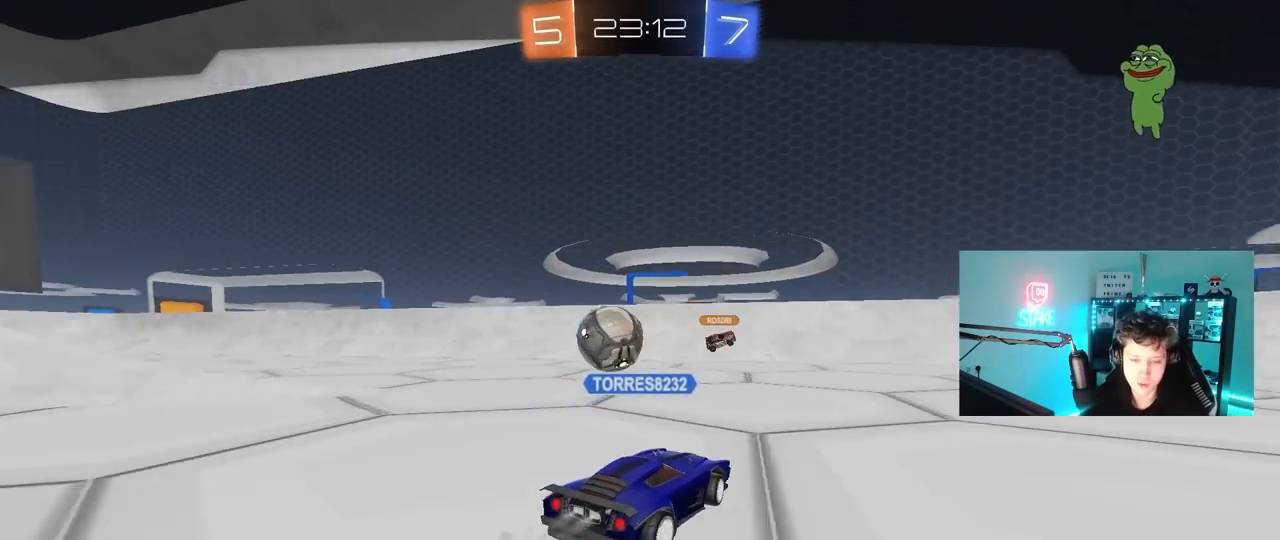
{"keys": ["a", "w"], "mouse": ["left", "right"], "events": [[100, "mouse_right", "down"], [367, "a", "down"], [367, "w", "down"], [417, "mouse_left", "down"]]}
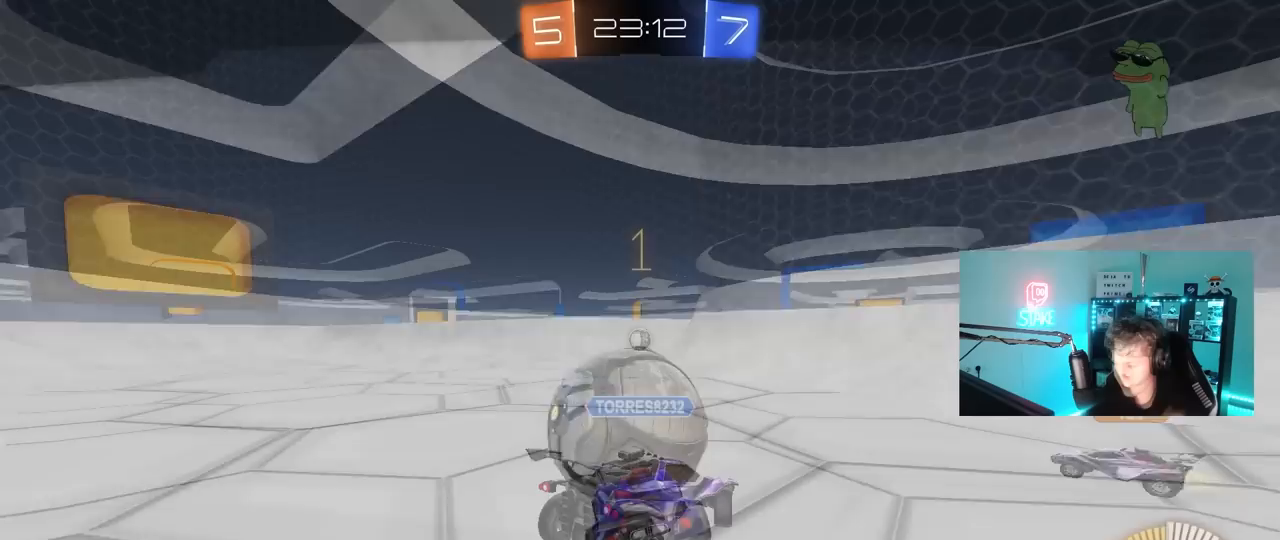
{"keys": ["a", "w"], "mouse": ["left"], "mouse_move": "still", "events": [[50, "mouse_right", "up"]]}
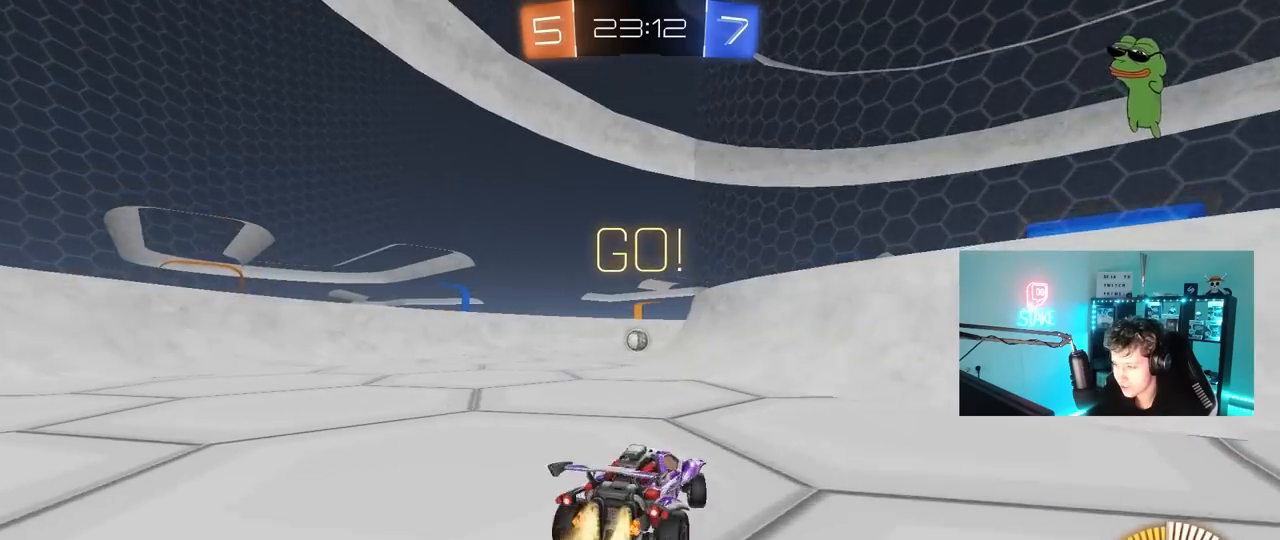
{"keys": ["a", "shift", "w"], "mouse": ["left", "right"], "mouse_move": "still", "events": [[133, "a", "up"], [283, "d", "down"], [333, "mouse_right", "down"], [417, "a", "down"], [417, "d", "up"], [417, "mouse_right", "up"], [417, "shift", "down"], [467, "mouse_right", "down"]]}
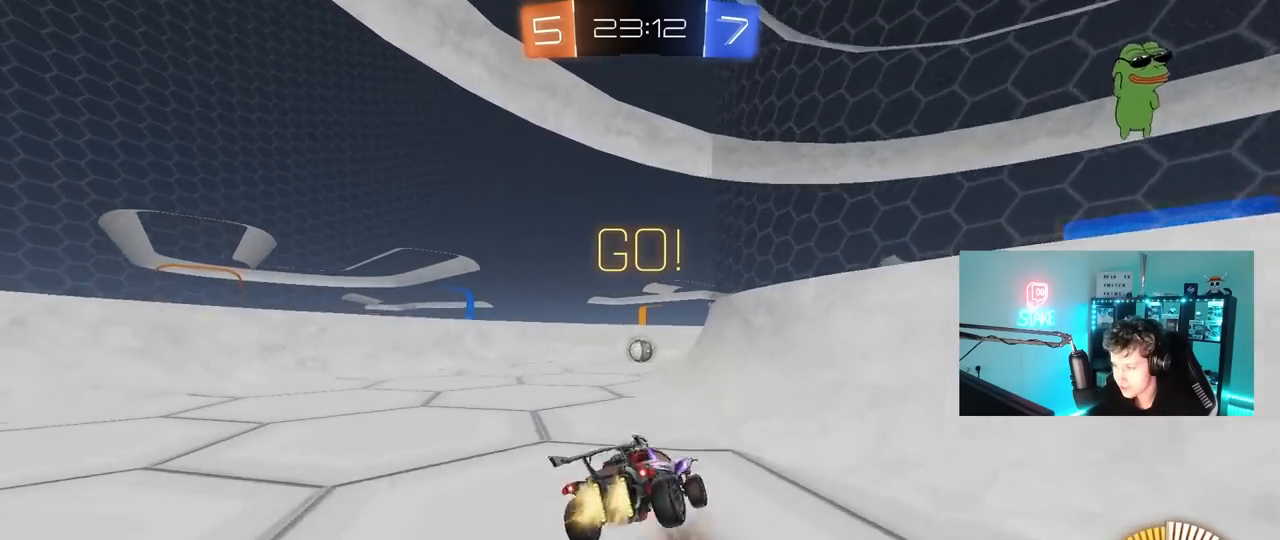
{"keys": ["a", "s", "shift"], "mouse": ["left"], "mouse_move": "still", "events": [[17, "s", "down"], [17, "w", "up"], [117, "mouse_right", "up"], [383, "s", "up"], [483, "s", "down"]]}
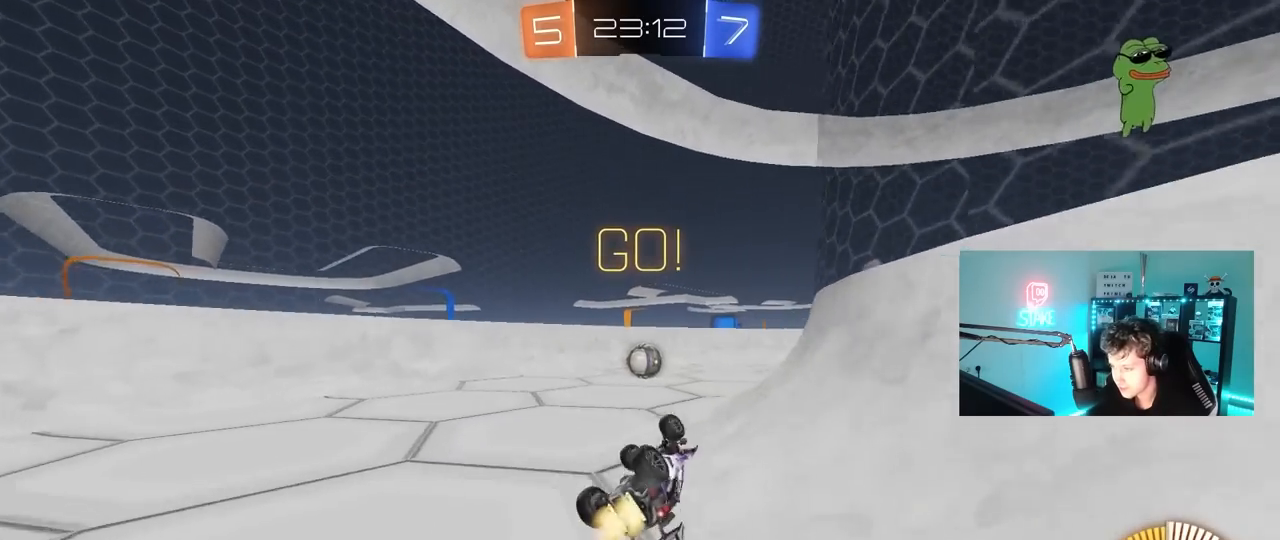
{"keys": ["a", "w"], "mouse": ["left"], "mouse_move": "down-left", "events": [[217, "d", "down"], [217, "shift", "up"], [267, "a", "up"], [267, "s", "up"], [350, "d", "up"], [450, "a", "down"], [500, "w", "down"]]}
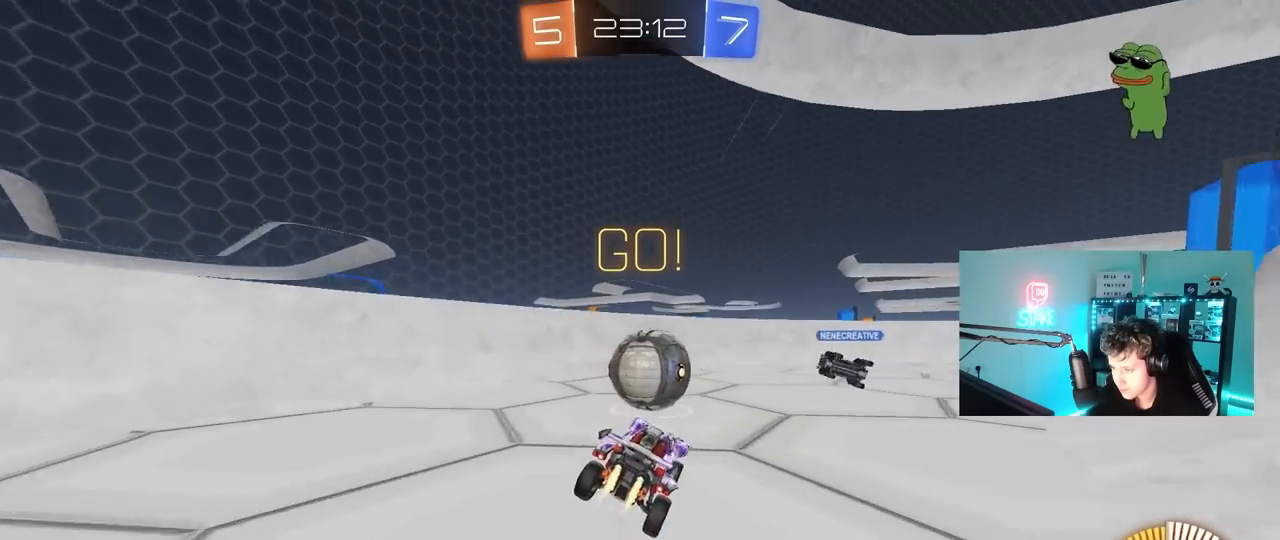
{"keys": ["d", "w"], "mouse": [], "mouse_move": "still", "events": [[367, "mouse_left", "up"], [467, "a", "up"], [467, "d", "down"]]}
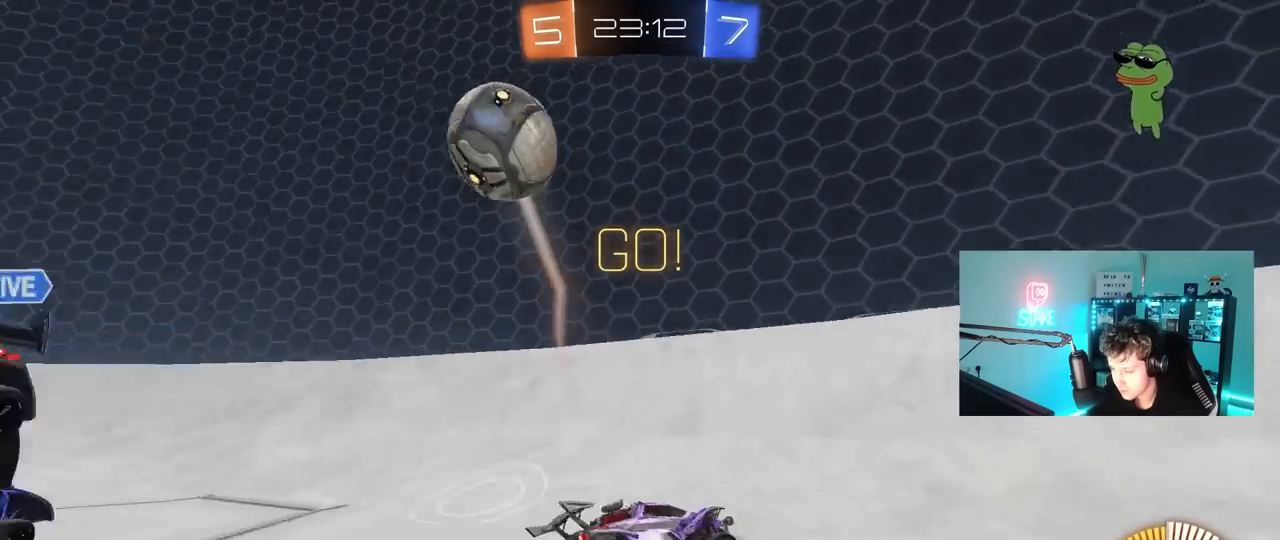
{"keys": ["d", "w"], "mouse": [], "mouse_move": "still", "events": [[100, "shift", "down"], [200, "shift", "up"], [350, "shift", "down"], [483, "shift", "up"]]}
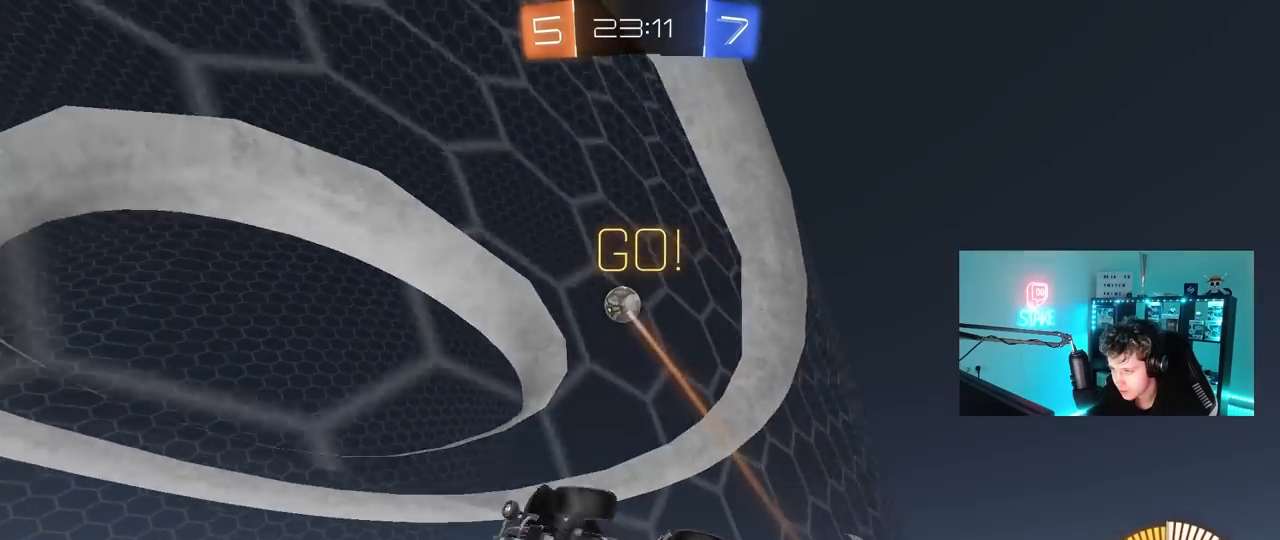
{"keys": ["d", "w"], "mouse": [], "mouse_move": "still", "events": [[267, "shift", "down"], [317, "shift", "up"]]}
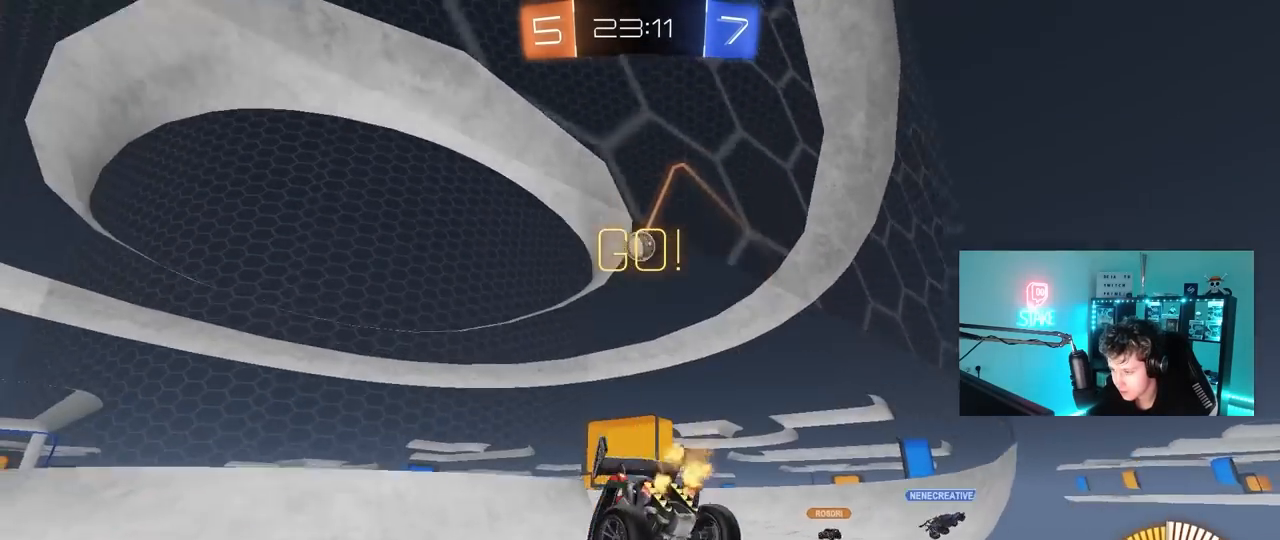
{"keys": ["w"], "mouse": ["left"], "mouse_move": "still", "events": [[233, "mouse_left", "down"], [467, "d", "up"]]}
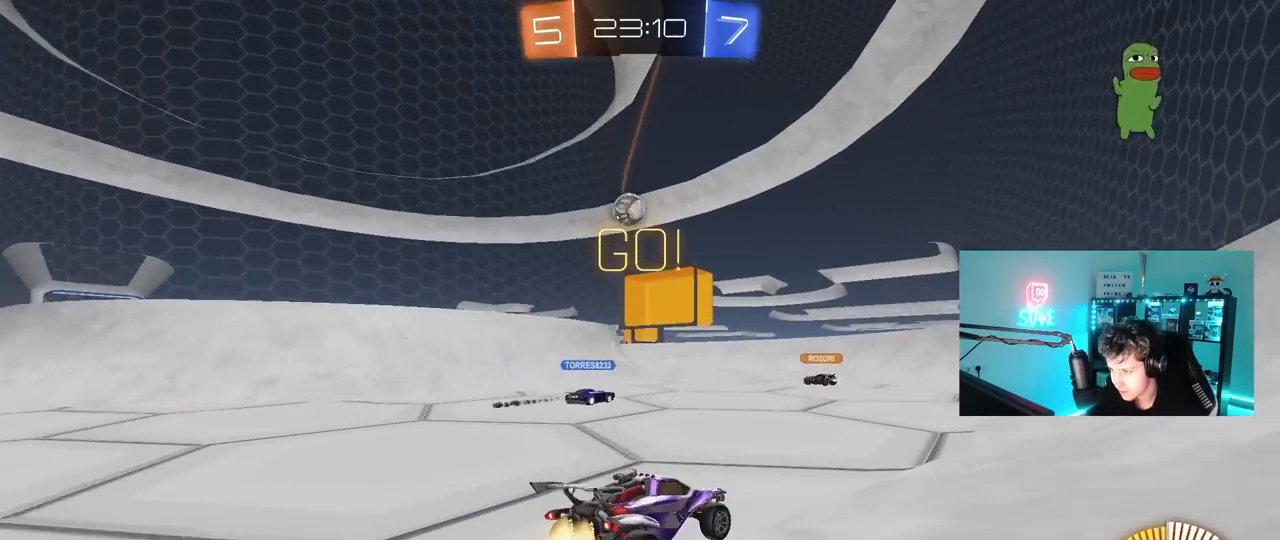
{"keys": ["a", "w"], "mouse": ["left"], "mouse_move": "still", "events": [[67, "a", "down"], [150, "a", "up"], [433, "a", "down"]]}
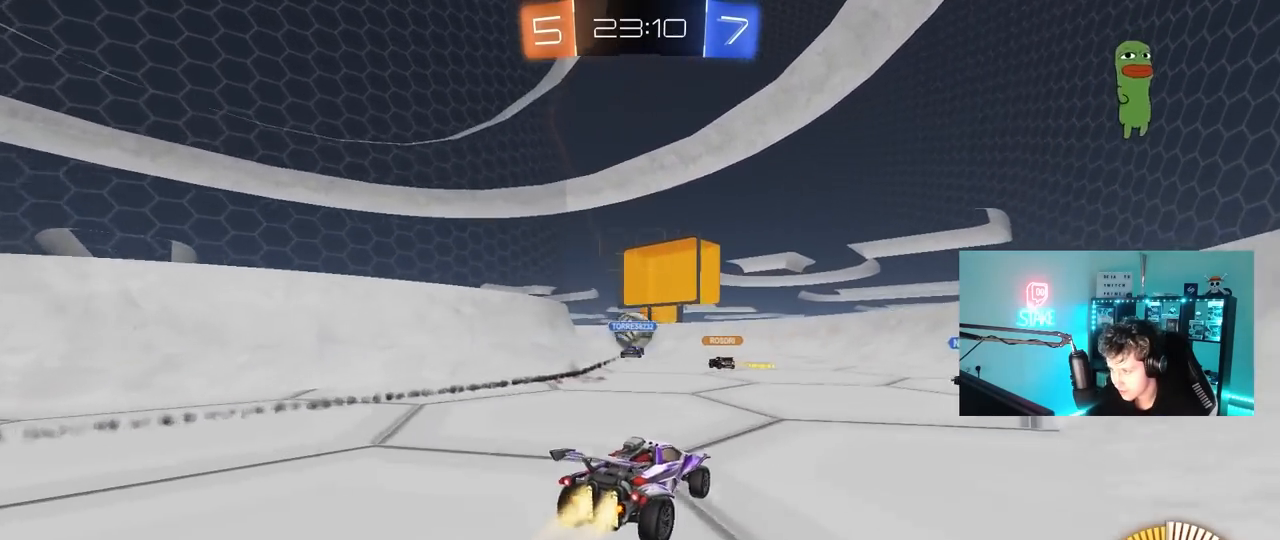
{"keys": ["d", "w"], "mouse": ["left"], "mouse_move": "still", "events": [[167, "a", "up"], [400, "d", "down"]]}
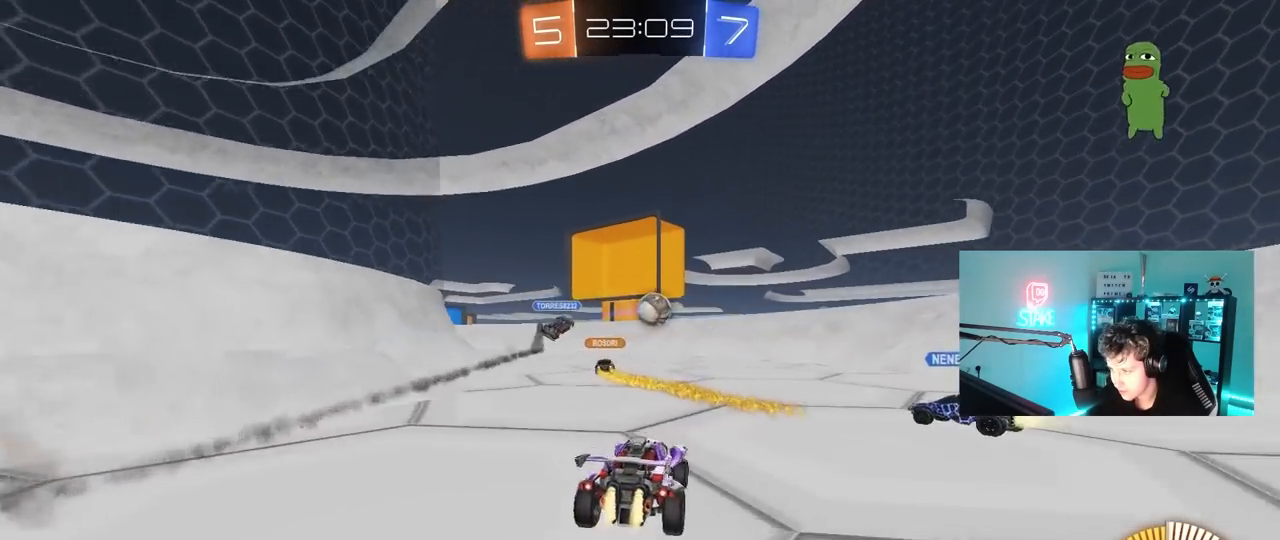
{"keys": ["a", "w"], "mouse": ["left"], "mouse_move": "still", "events": [[50, "mouse_left", "up"], [183, "mouse_left", "down"], [283, "a", "down"], [317, "d", "up"]]}
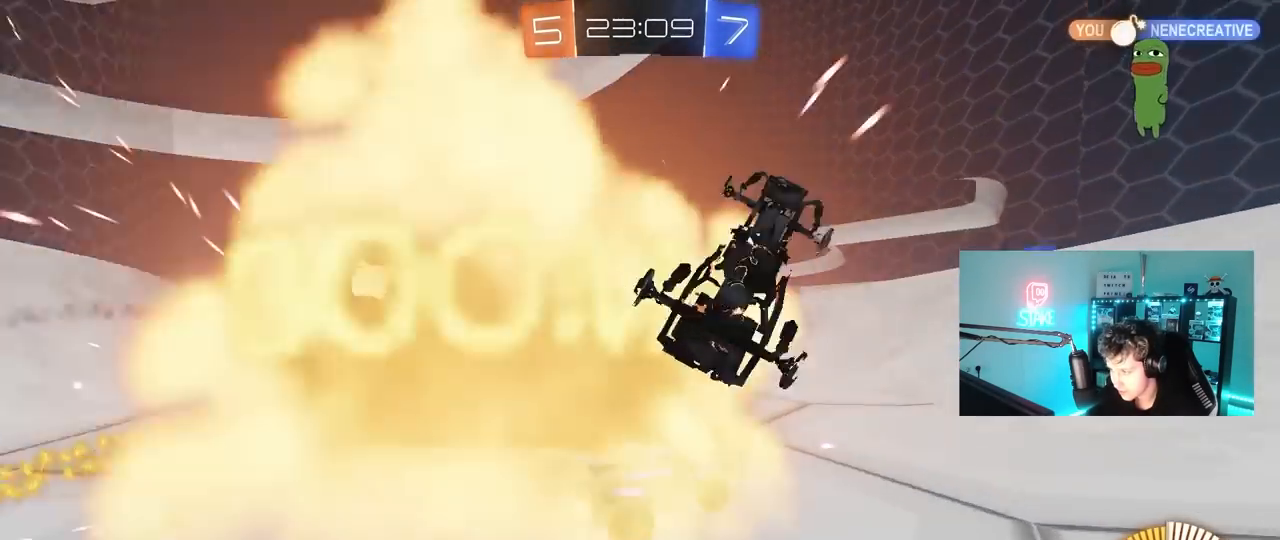
{"keys": ["w"], "mouse": ["left"], "mouse_move": "still", "events": [[17, "a", "up"], [67, "a", "down"], [150, "mouse_left", "up"], [383, "a", "up"], [383, "mouse_left", "down"]]}
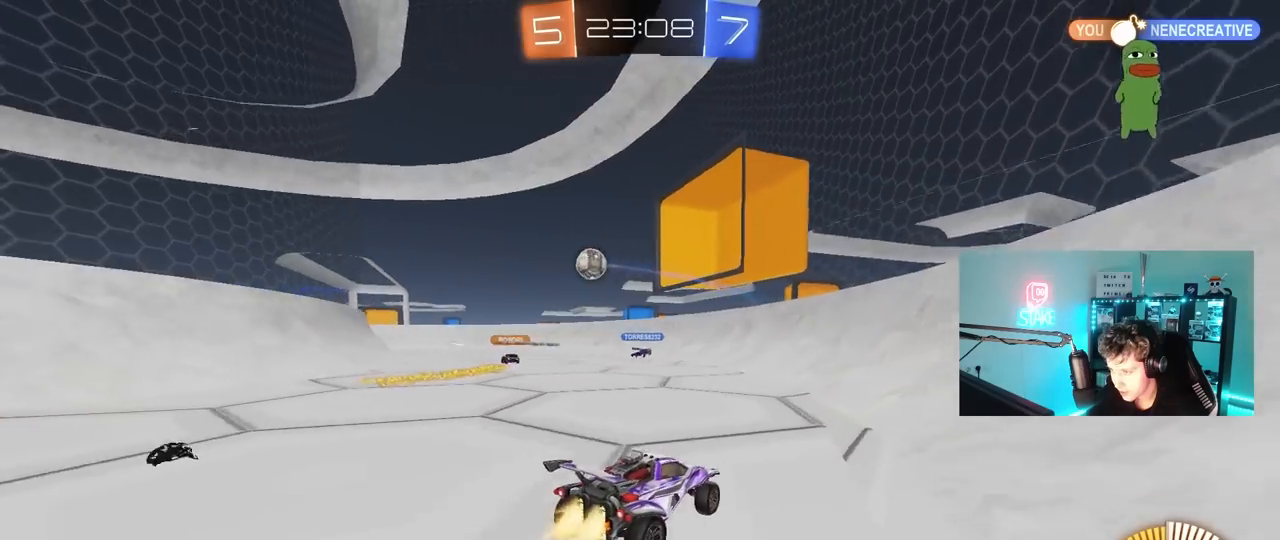
{"keys": ["w"], "mouse": [], "mouse_move": "still", "events": [[167, "a", "down"], [450, "a", "up"], [450, "mouse_left", "up"]]}
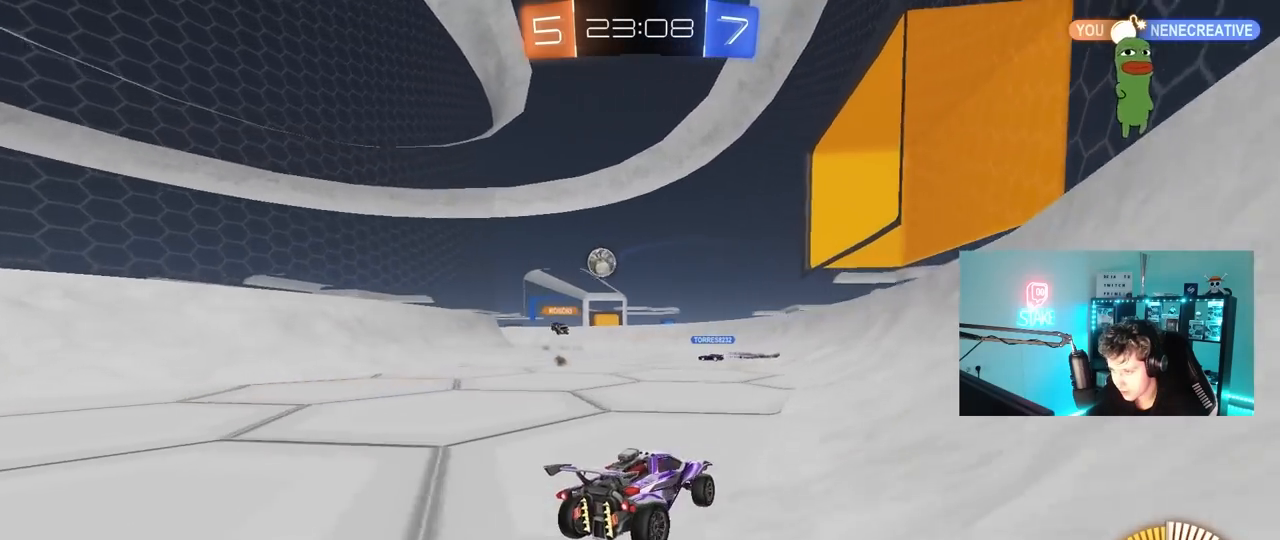
{"keys": ["w"], "mouse": ["left"], "mouse_move": "still", "events": [[83, "a", "down"], [183, "mouse_left", "down"], [283, "a", "up"]]}
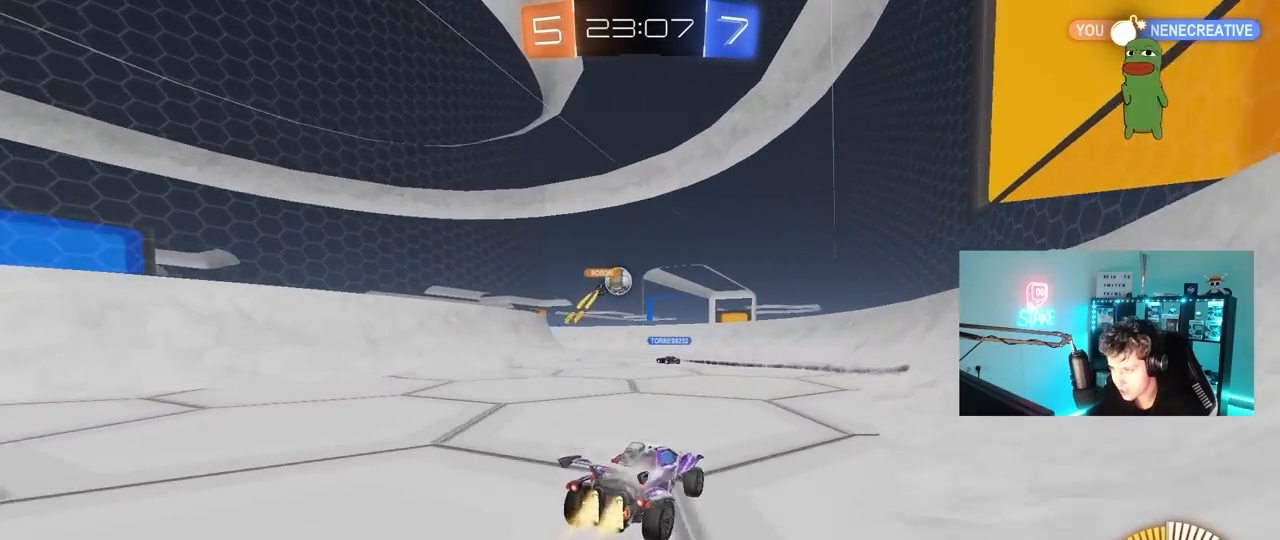
{"keys": ["w"], "mouse": [], "mouse_move": "still", "events": [[200, "mouse_left", "up"], [250, "a", "down"], [483, "a", "up"]]}
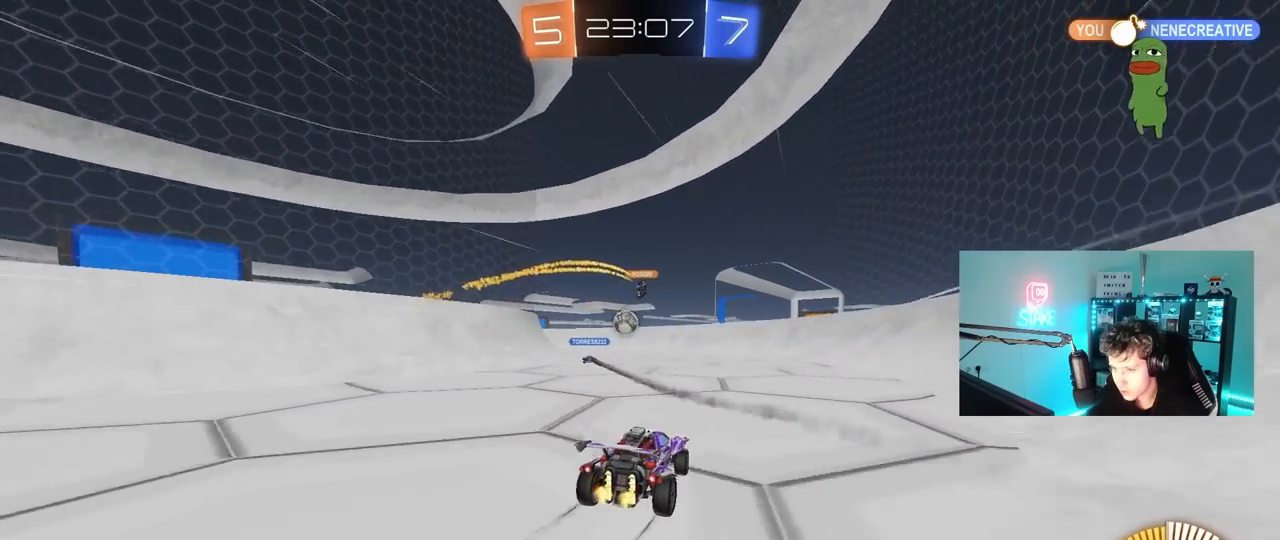
{"keys": ["w"], "mouse": [], "mouse_move": "still", "events": []}
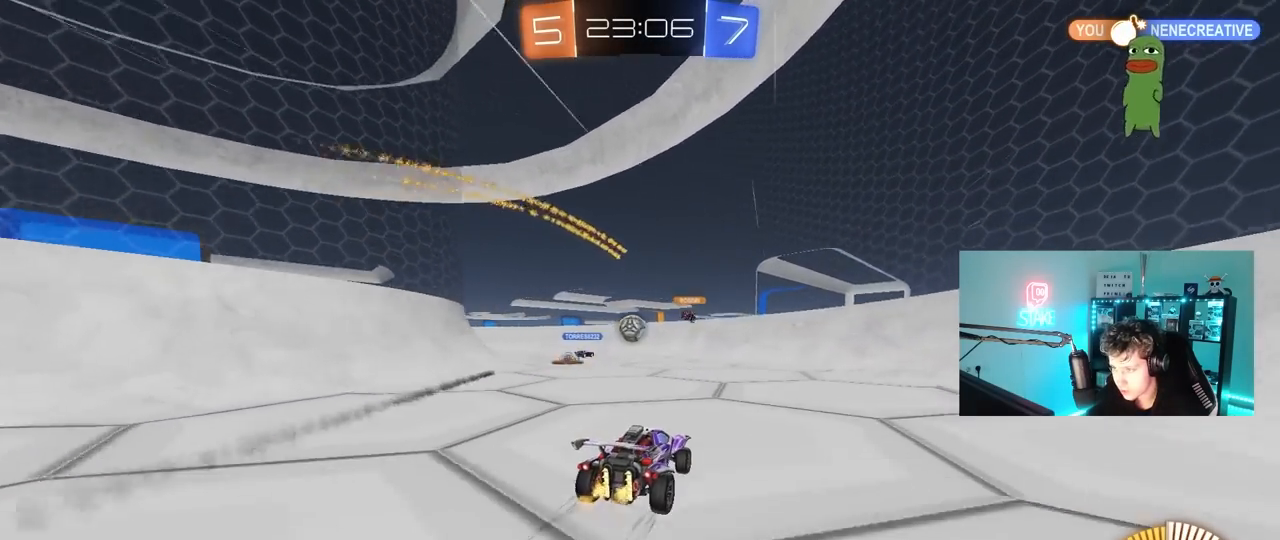
{"keys": ["a"], "mouse": [], "mouse_move": "still", "events": [[83, "w", "up"], [283, "a", "down"], [283, "s", "down"], [417, "s", "up"]]}
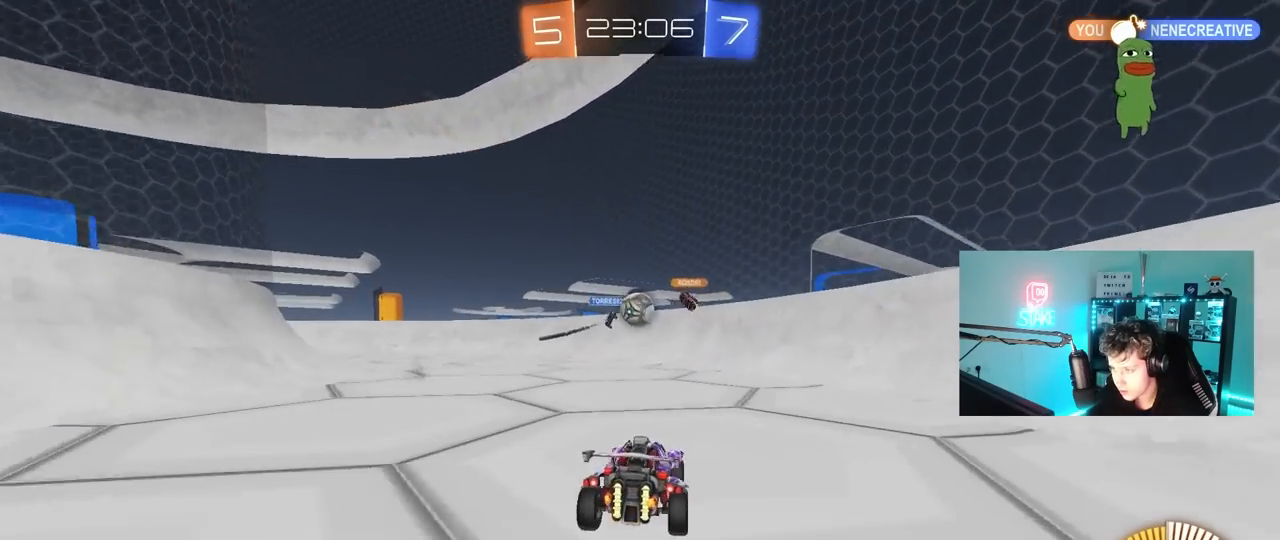
{"keys": ["d", "s"], "mouse": [], "mouse_move": "still", "events": [[300, "a", "up"], [300, "d", "down"], [383, "s", "down"]]}
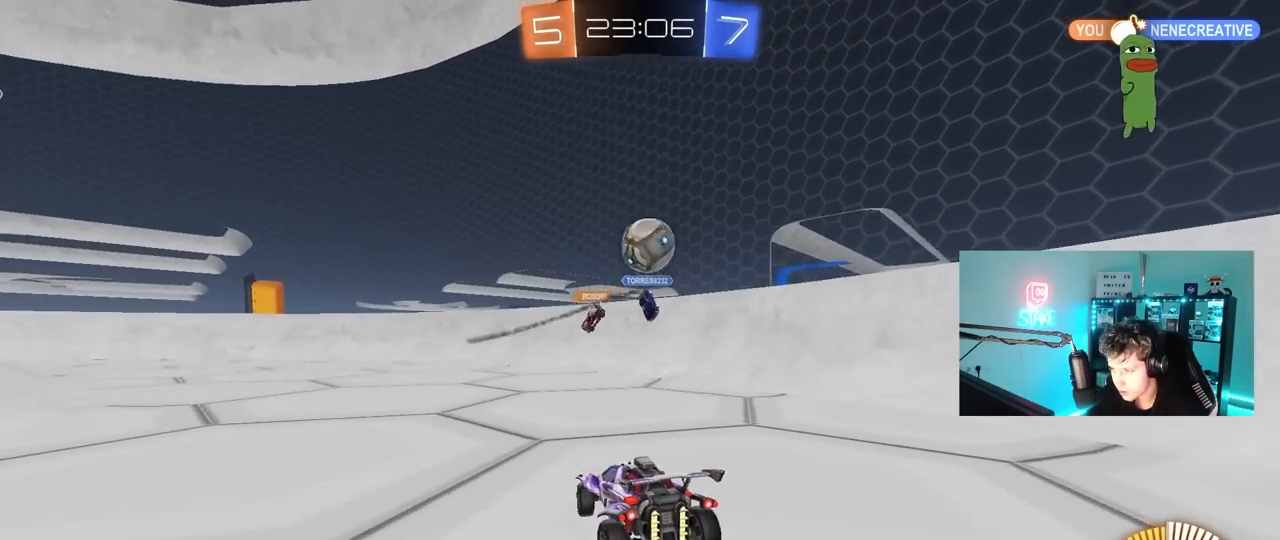
{"keys": [], "mouse": ["left"], "mouse_move": "down-left", "events": [[33, "a", "down"], [33, "d", "up"], [167, "mouse_right", "down"], [217, "a", "up"], [267, "mouse_left", "down"], [350, "d", "down"], [400, "d", "up"], [400, "mouse_right", "up"], [400, "s", "up"]]}
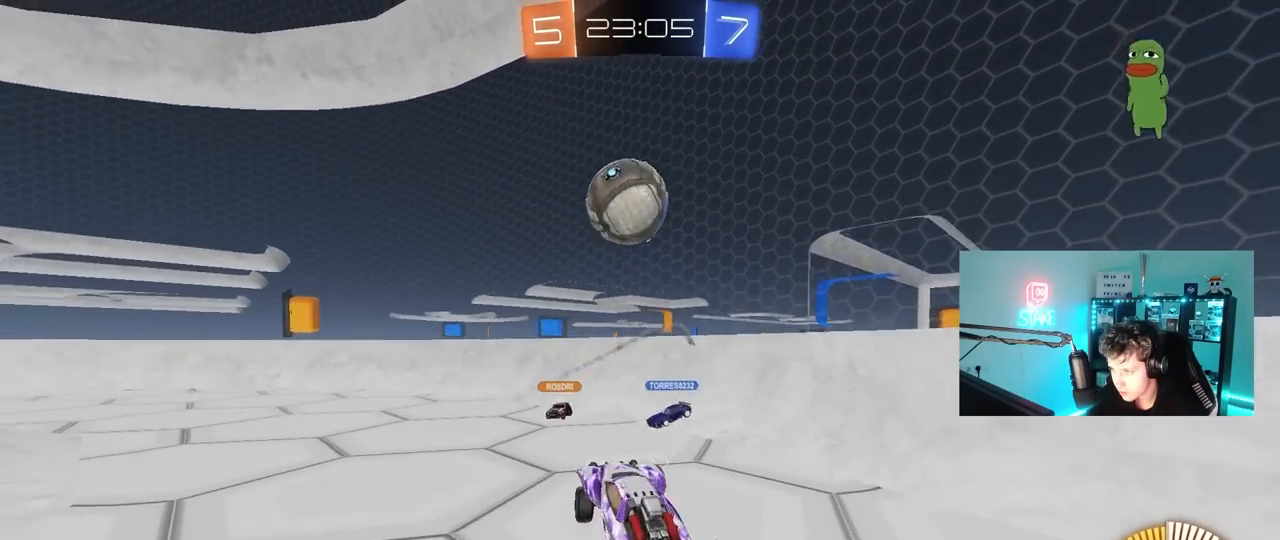
{"keys": ["a", "s"], "mouse": ["left"], "mouse_move": "left", "events": [[50, "a", "down"], [50, "shift", "down"], [183, "a", "up"], [183, "shift", "up"], [283, "mouse_right", "down"], [367, "s", "down"], [467, "a", "down"], [467, "mouse_right", "up"]]}
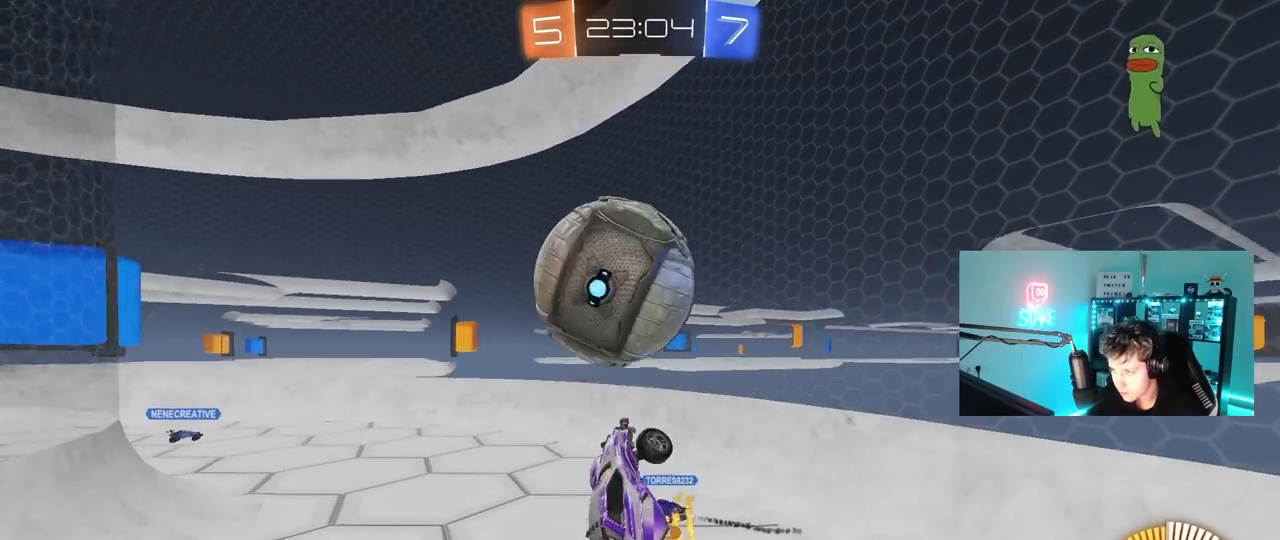
{"keys": ["a", "shift", "w"], "mouse": ["left"], "mouse_move": "still", "events": [[17, "s", "up"], [17, "shift", "down"], [483, "w", "down"]]}
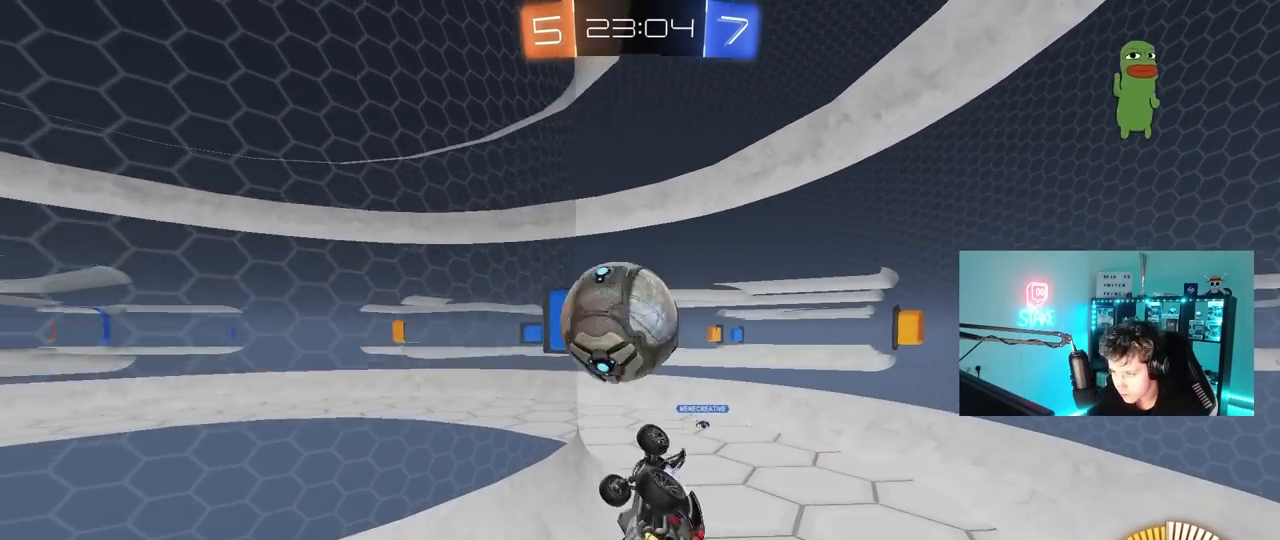
{"keys": ["d"], "mouse": ["left"], "mouse_move": "still", "events": [[33, "shift", "up"], [167, "shift", "down"], [167, "w", "up"], [350, "a", "up"], [350, "d", "down"], [350, "shift", "up"]]}
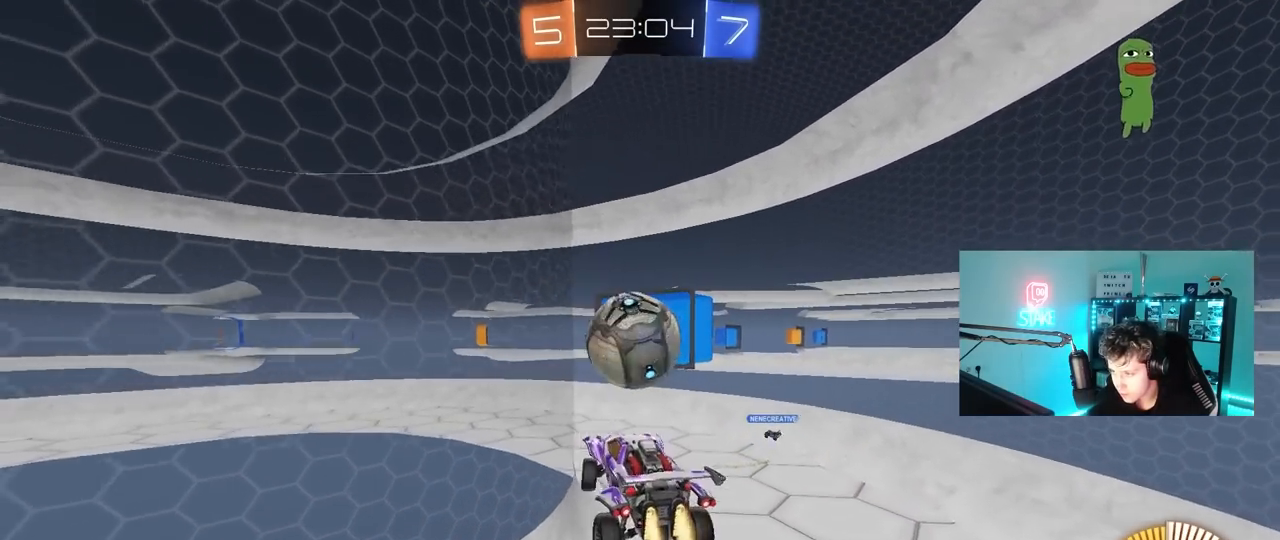
{"keys": ["d", "w"], "mouse": [], "mouse_move": "still", "events": [[50, "d", "up"], [83, "a", "down"], [367, "a", "up"], [367, "mouse_left", "up"], [417, "w", "down"], [467, "d", "down"]]}
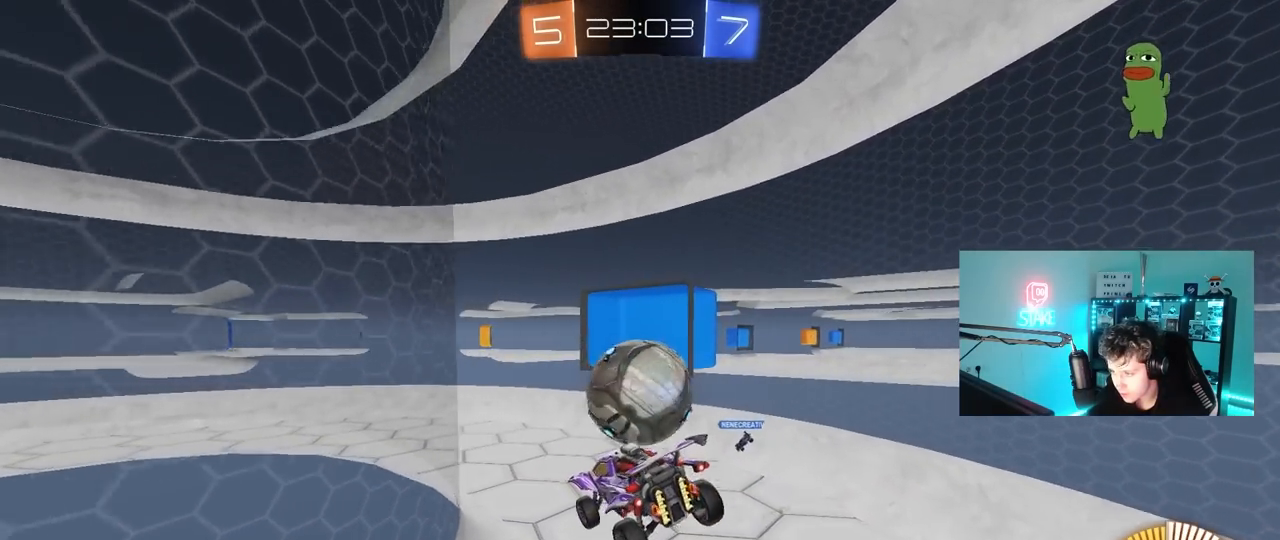
{"keys": ["d", "s"], "mouse": ["left"], "mouse_move": "still", "events": [[17, "mouse_left", "down"], [67, "w", "up"], [250, "a", "down"], [250, "d", "up"], [300, "s", "down"], [383, "d", "down"], [433, "a", "up"]]}
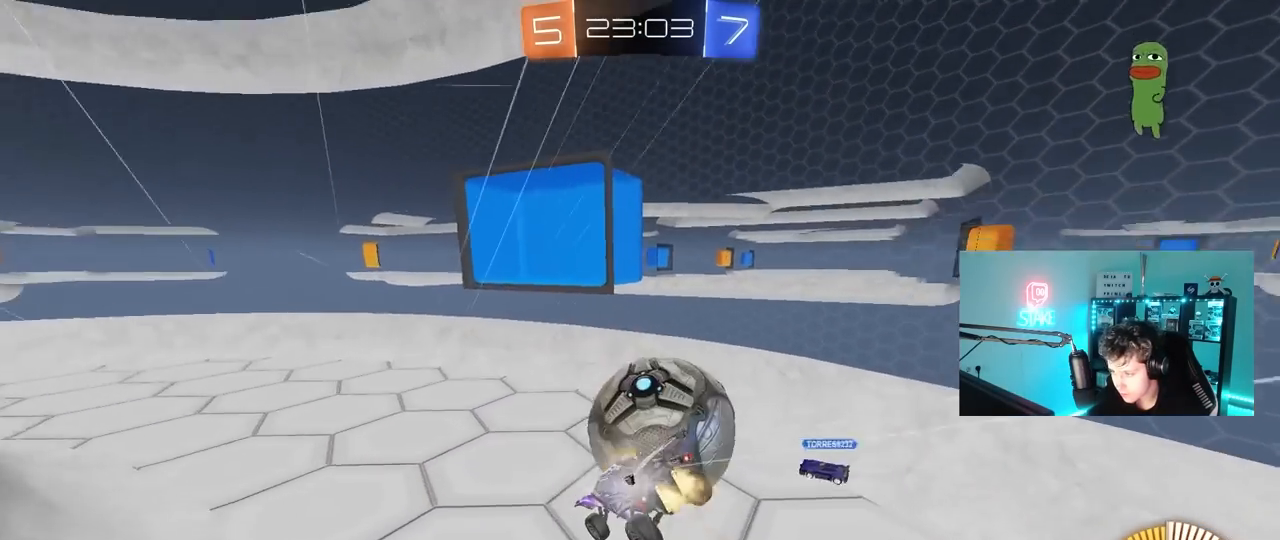
{"keys": ["a", "s"], "mouse": [], "mouse_move": "still", "events": [[33, "s", "up"], [167, "d", "up"], [267, "a", "down"], [317, "mouse_left", "up"], [450, "s", "down"]]}
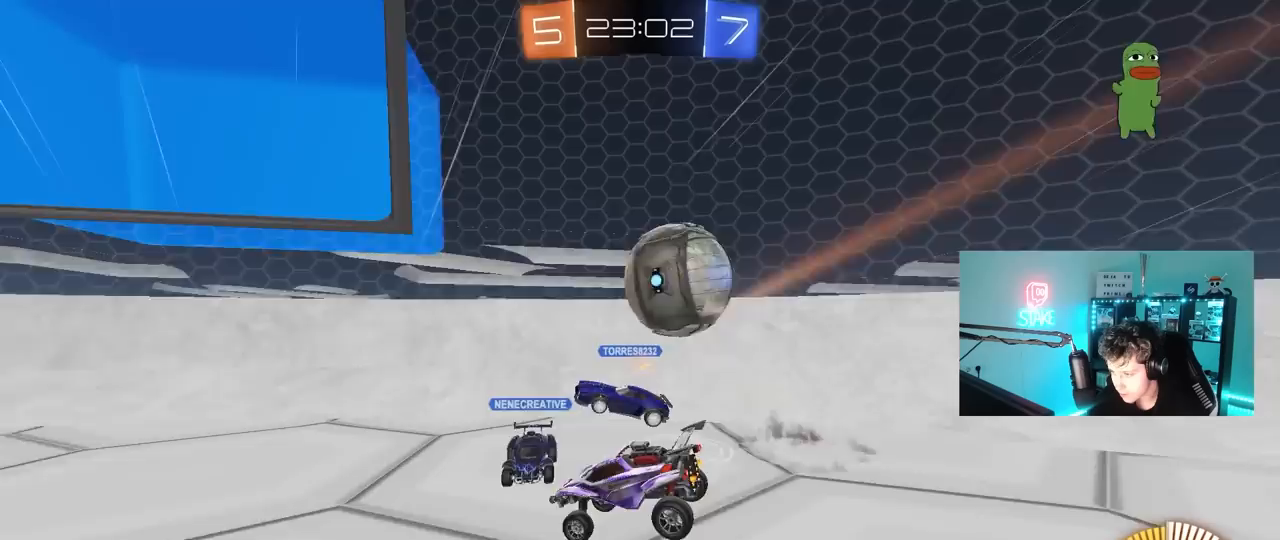
{"keys": ["d", "s"], "mouse": [], "mouse_move": "still", "events": [[133, "s", "up"], [283, "w", "down"], [383, "a", "up"], [383, "d", "down"], [417, "w", "up"], [467, "s", "down"]]}
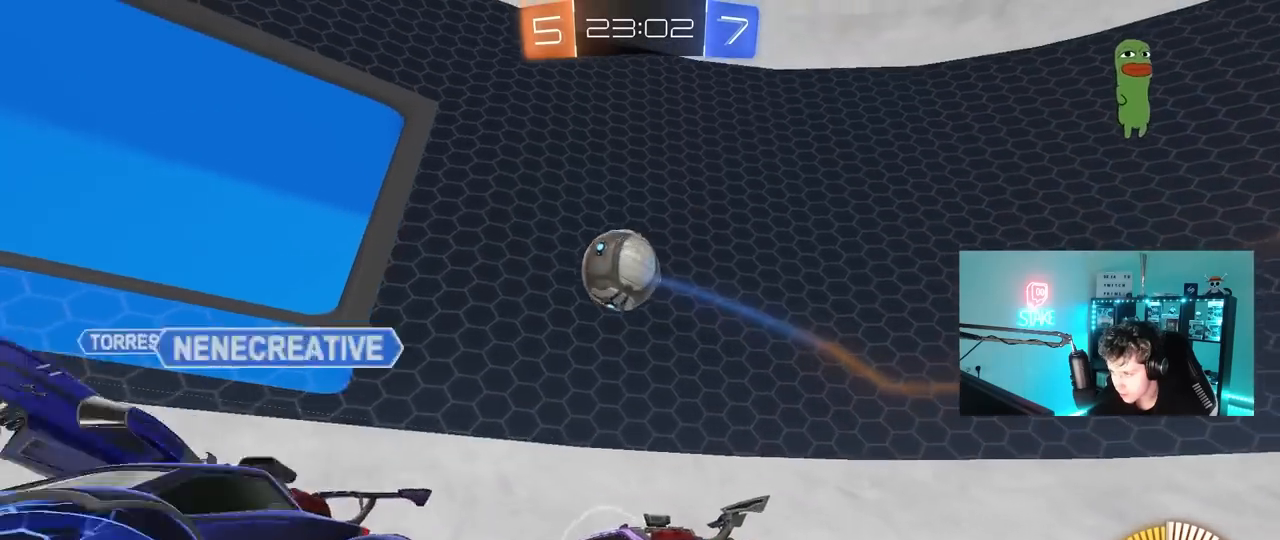
{"keys": ["d"], "mouse": ["left", "right"], "mouse_move": "still", "events": [[67, "mouse_right", "down"], [100, "d", "up"], [100, "shift", "down"], [150, "a", "down"], [150, "d", "down"], [150, "mouse_left", "down"], [200, "a", "up"], [200, "d", "up"], [200, "shift", "up"], [250, "mouse_right", "up"], [250, "s", "up"], [300, "mouse_right", "down"], [383, "a", "down"], [383, "s", "down"], [383, "shift", "down"], [483, "a", "up"], [483, "d", "down"], [483, "s", "up"], [483, "shift", "up"]]}